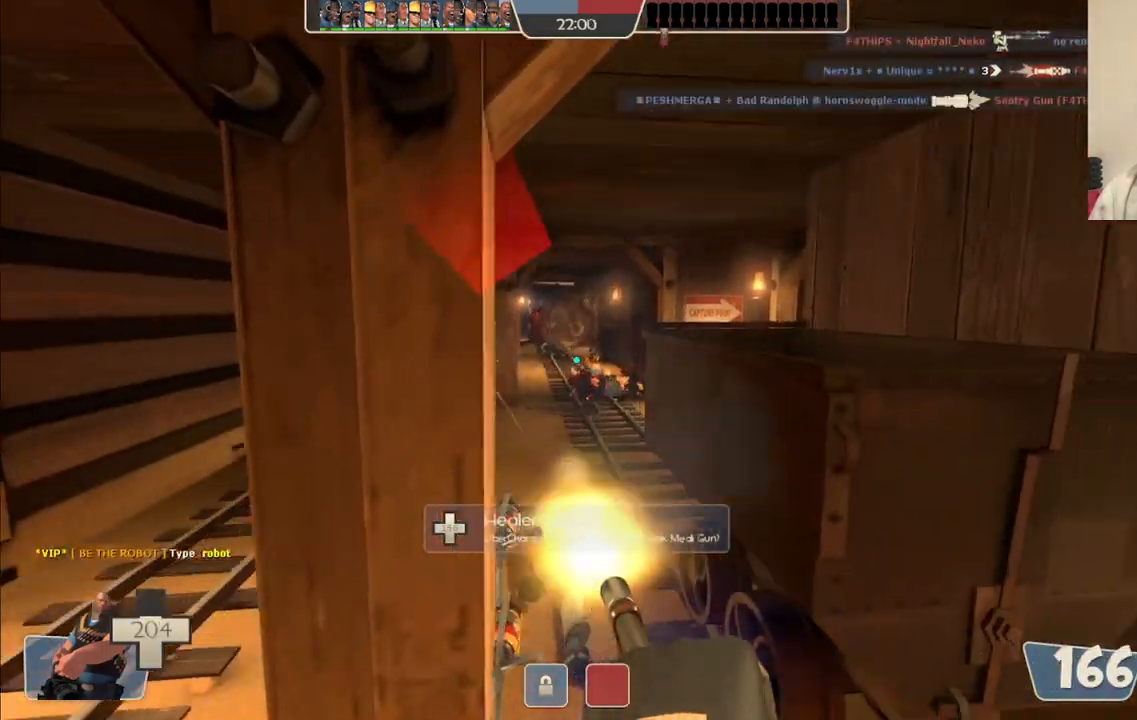
Gameplay with a controller (PlayStation layout); each line is a JSON object with the inputs held at the frame after it. "events" lists button and stick changes between this image and that frame as [ms after this image, input, new state], when the widget could be followed in between.
{"buttons": ["L2", "R2"], "left_stick": "up-left", "right_stick": "center", "events": [[383, "left_stick", "up-left"]]}
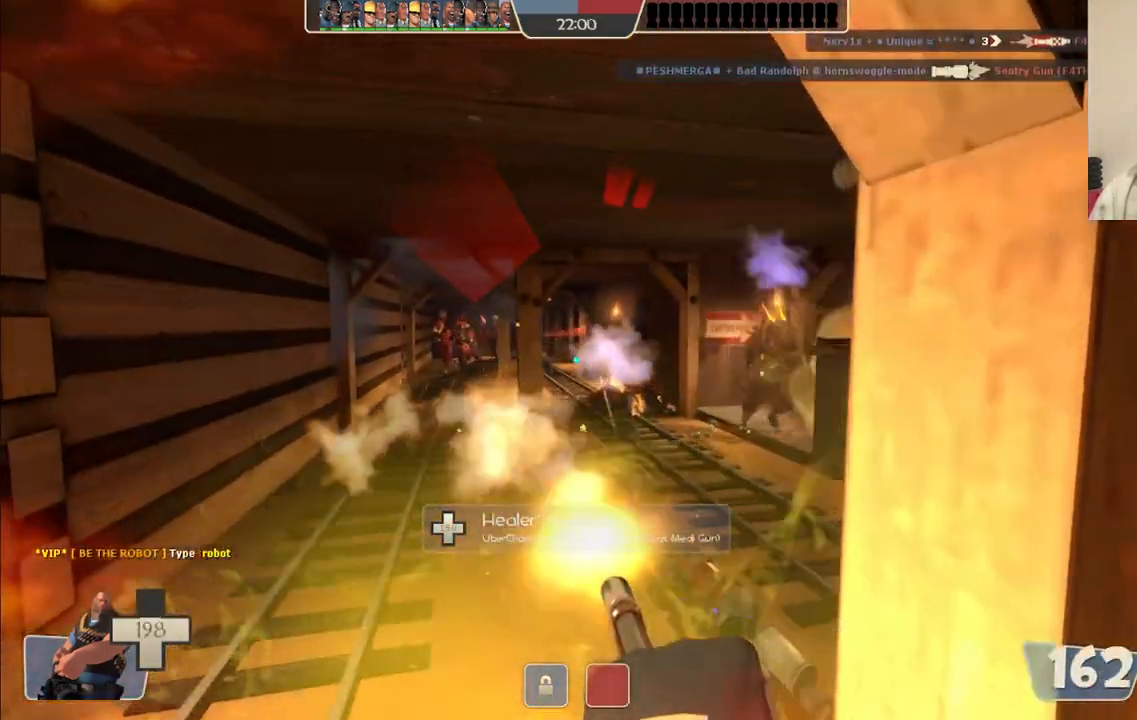
{"buttons": ["L2", "R2"], "left_stick": "down-right", "right_stick": "center", "events": [[233, "left_stick", "center"], [400, "left_stick", "down-right"]]}
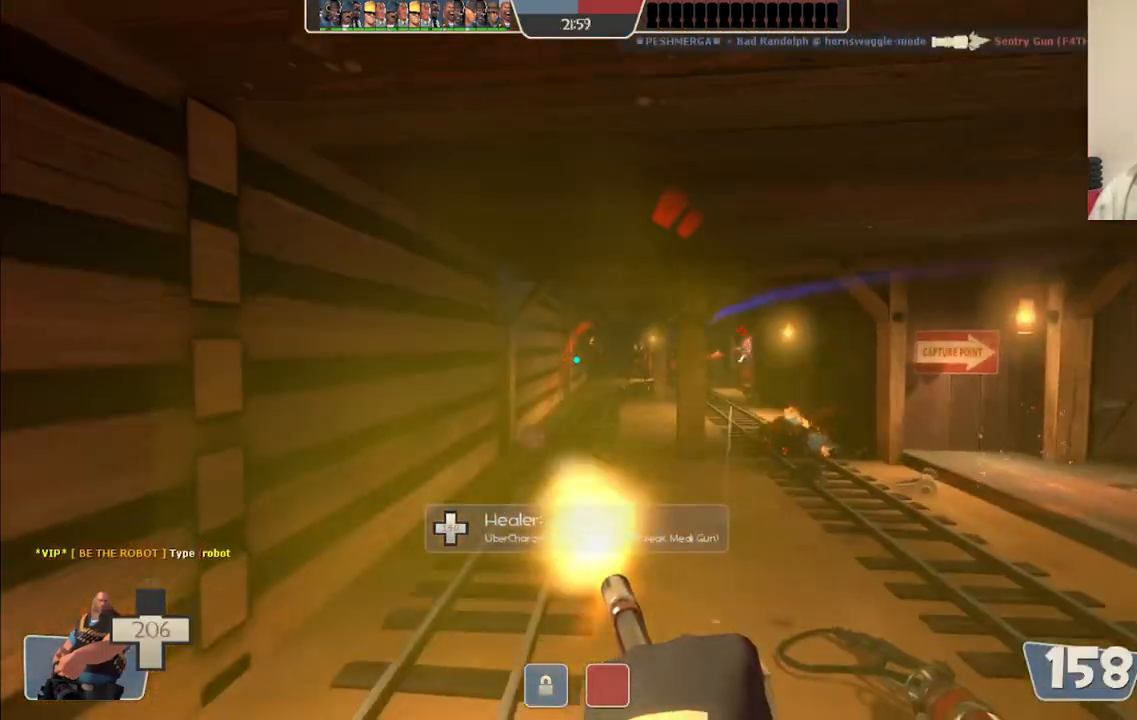
{"buttons": ["L2", "R2"], "left_stick": "down-left", "right_stick": "center", "events": [[33, "left_stick", "down"], [167, "left_stick", "down-left"]]}
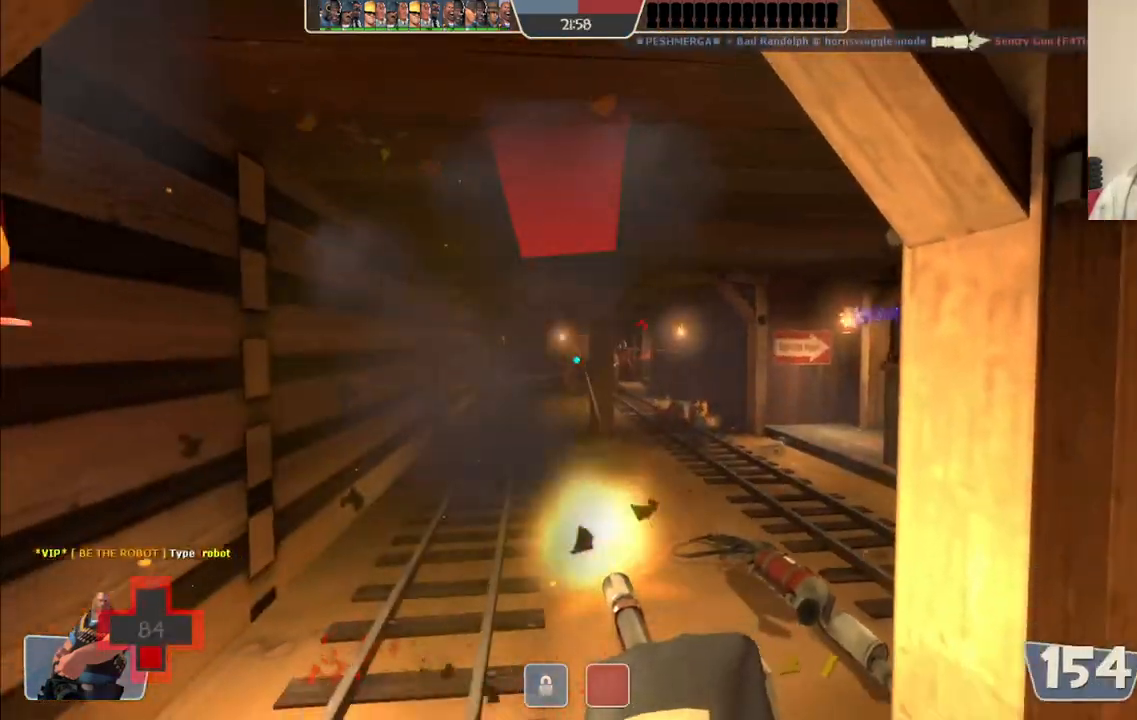
{"buttons": ["L2", "R2"], "left_stick": "right", "right_stick": "center", "events": [[17, "left_stick", "down-right"], [250, "left_stick", "right"]]}
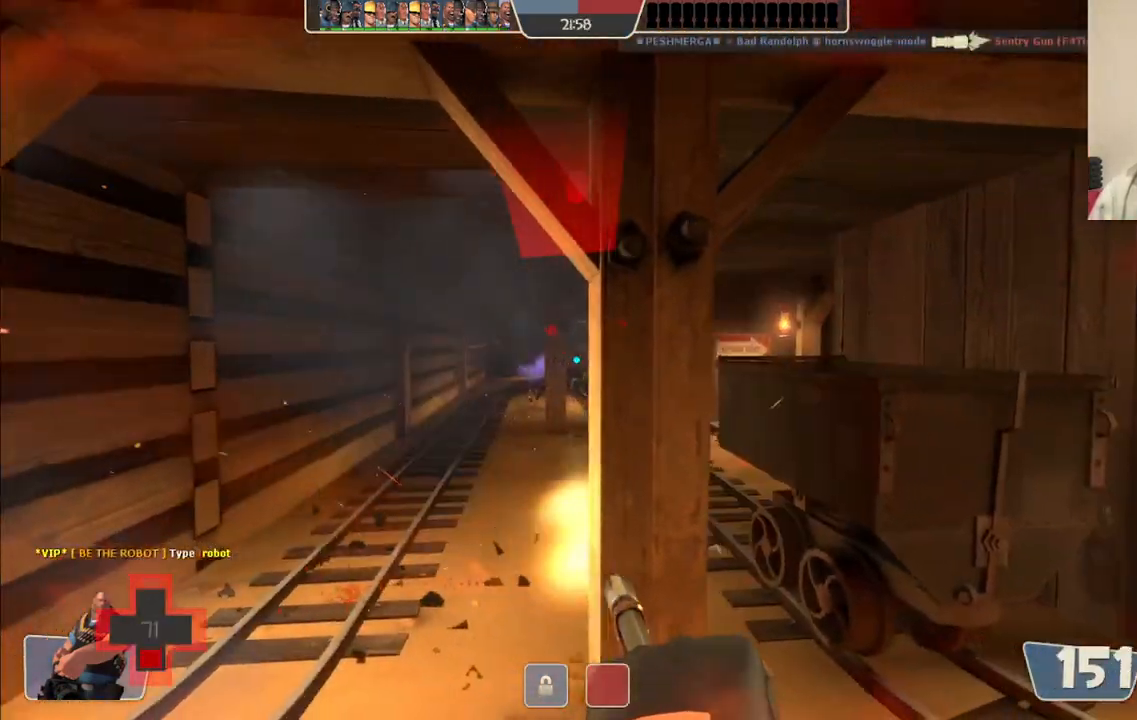
{"buttons": ["L2", "R2"], "left_stick": "right", "right_stick": "center", "events": []}
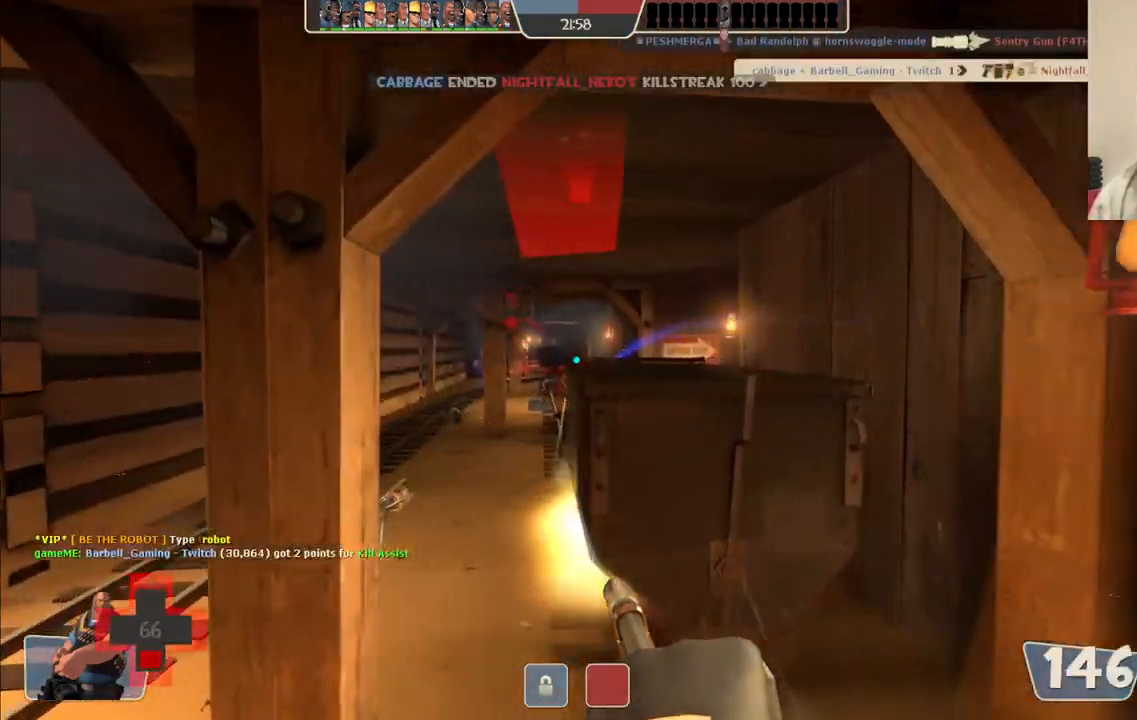
{"buttons": ["L2", "R2"], "left_stick": "right", "right_stick": "center", "events": []}
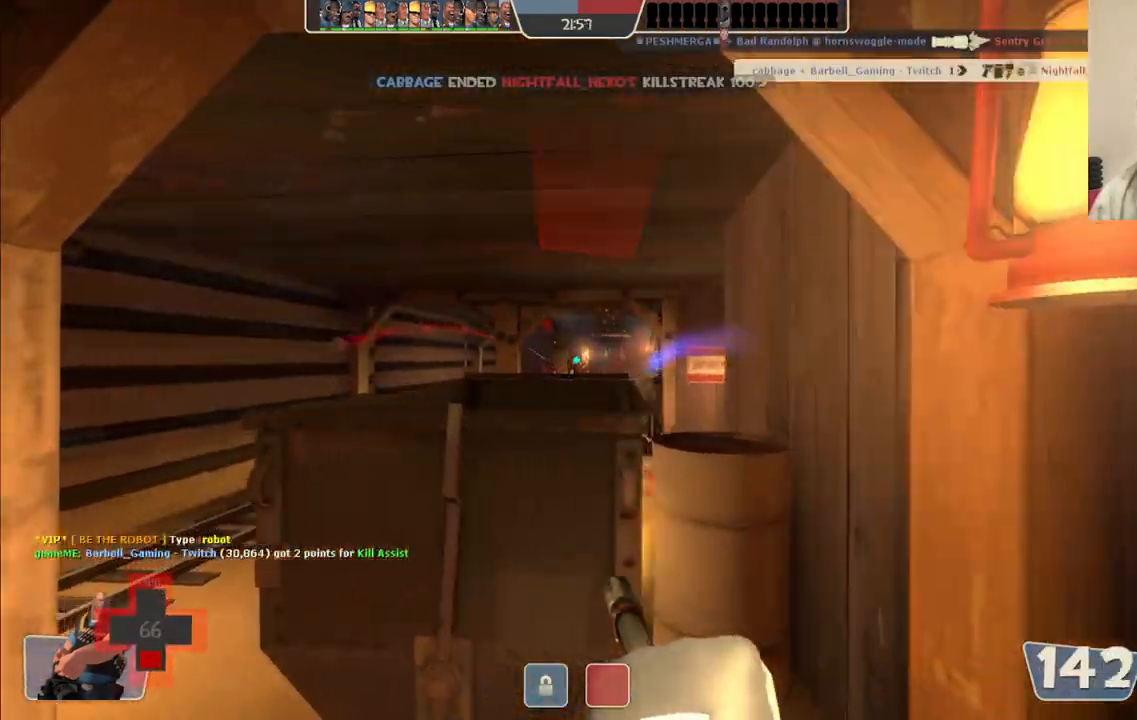
{"buttons": ["L2", "R2"], "left_stick": "down-right", "right_stick": "center", "events": [[367, "left_stick", "down-right"]]}
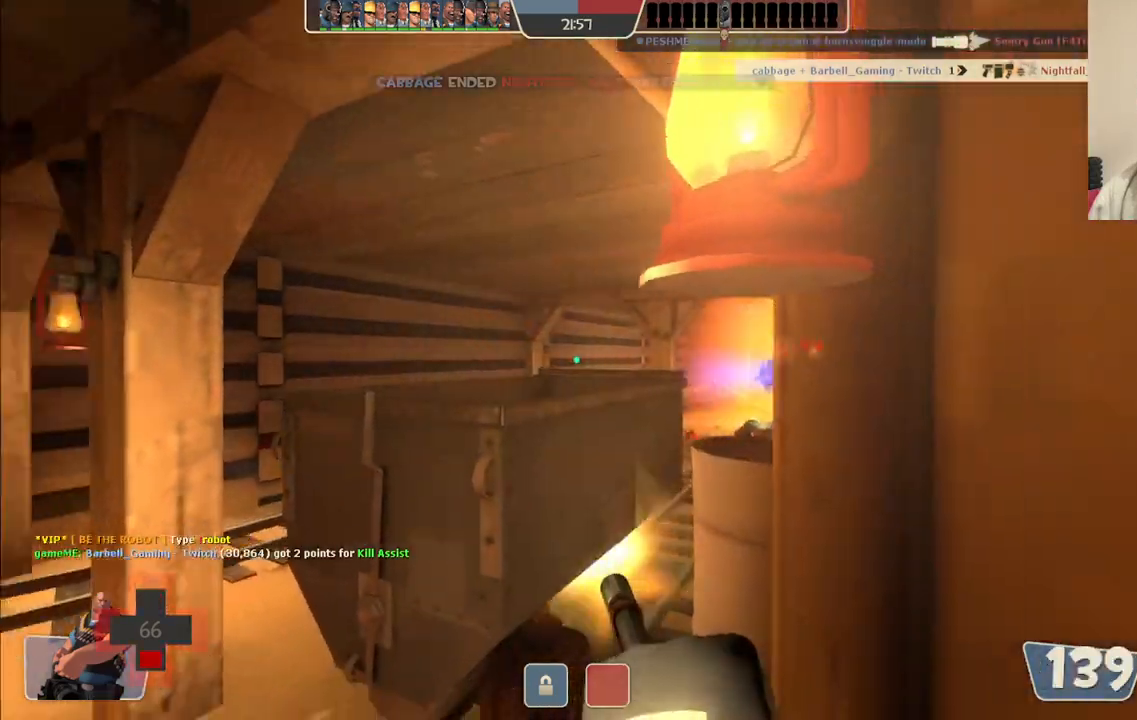
{"buttons": ["L2", "R2"], "left_stick": "up-left", "right_stick": "center", "events": [[217, "left_stick", "down-left"], [317, "left_stick", "up-left"]]}
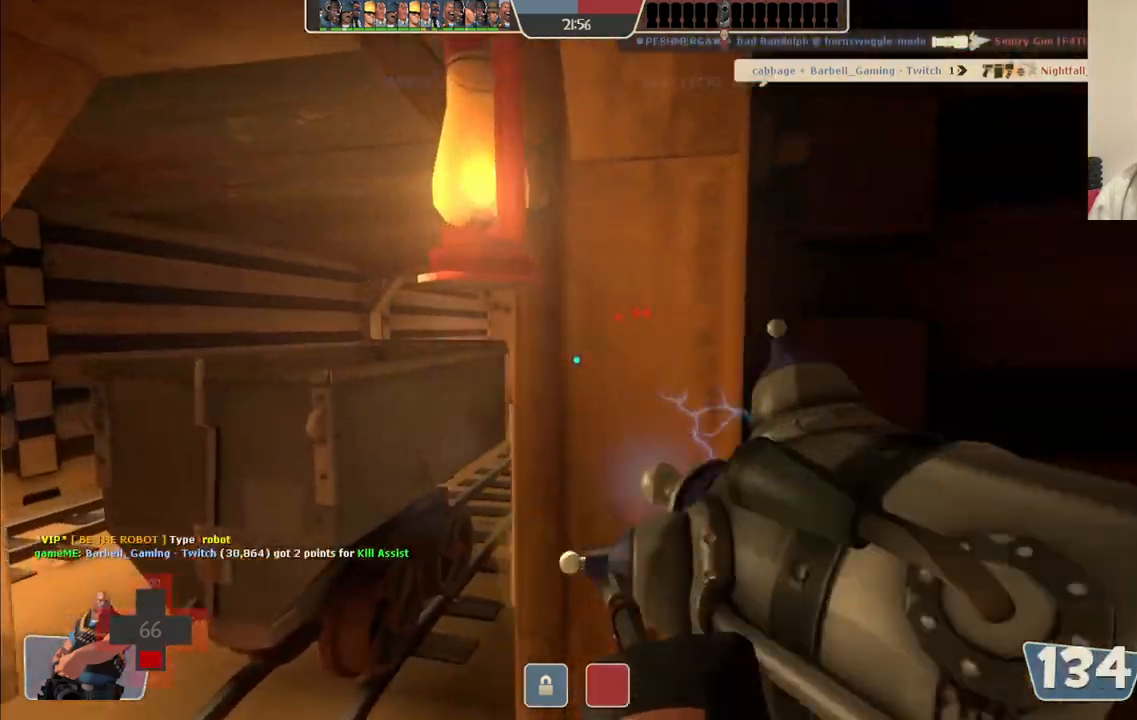
{"buttons": ["L2", "R2"], "left_stick": "up", "right_stick": "center", "events": [[283, "left_stick", "up"]]}
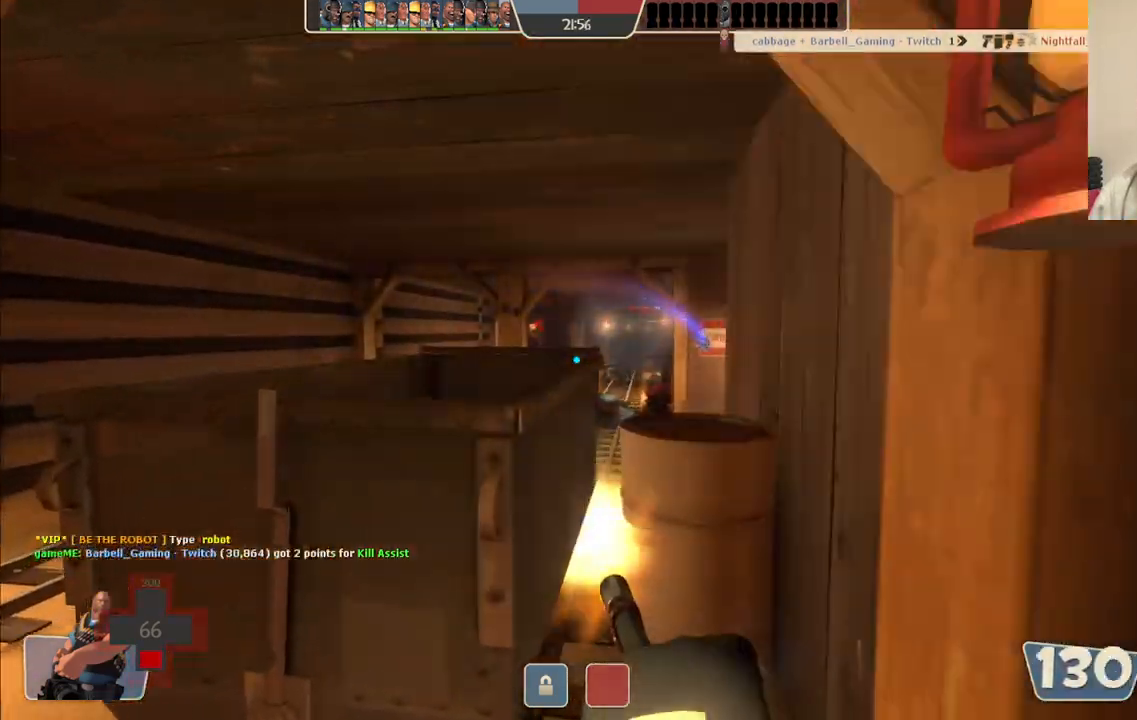
{"buttons": ["L2", "R2"], "left_stick": "up-left", "right_stick": "center", "events": [[67, "left_stick", "center"], [267, "left_stick", "left"], [350, "left_stick", "up-left"]]}
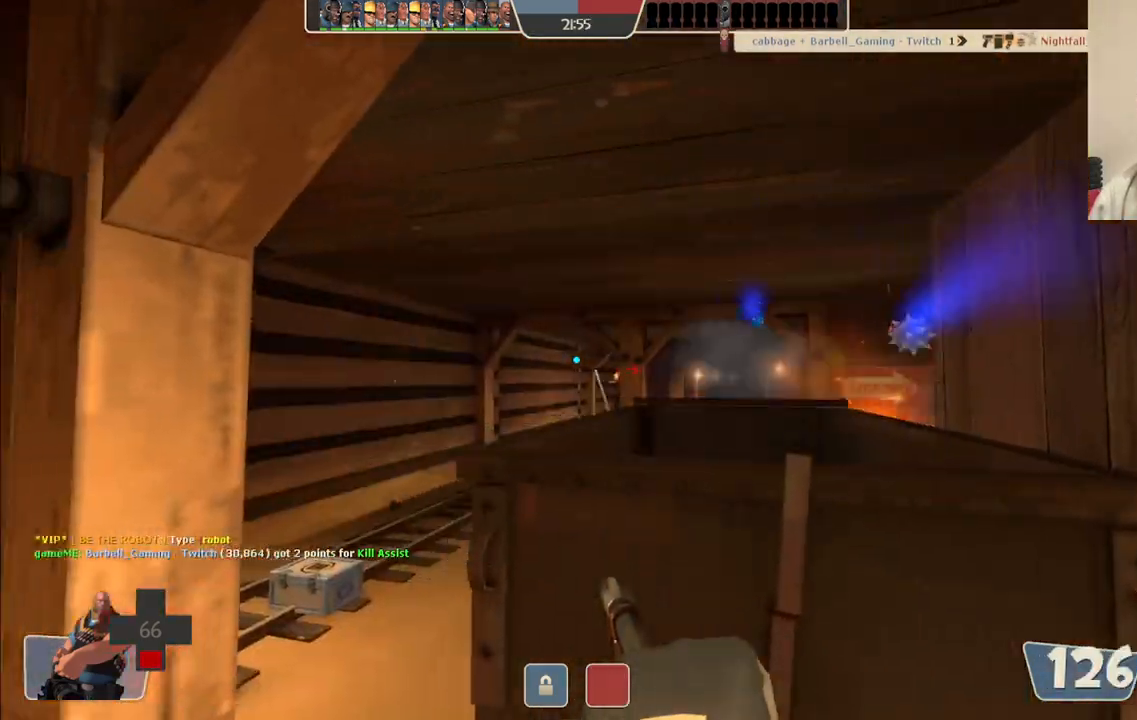
{"buttons": ["L2", "R2"], "left_stick": "up-left", "right_stick": "center", "events": []}
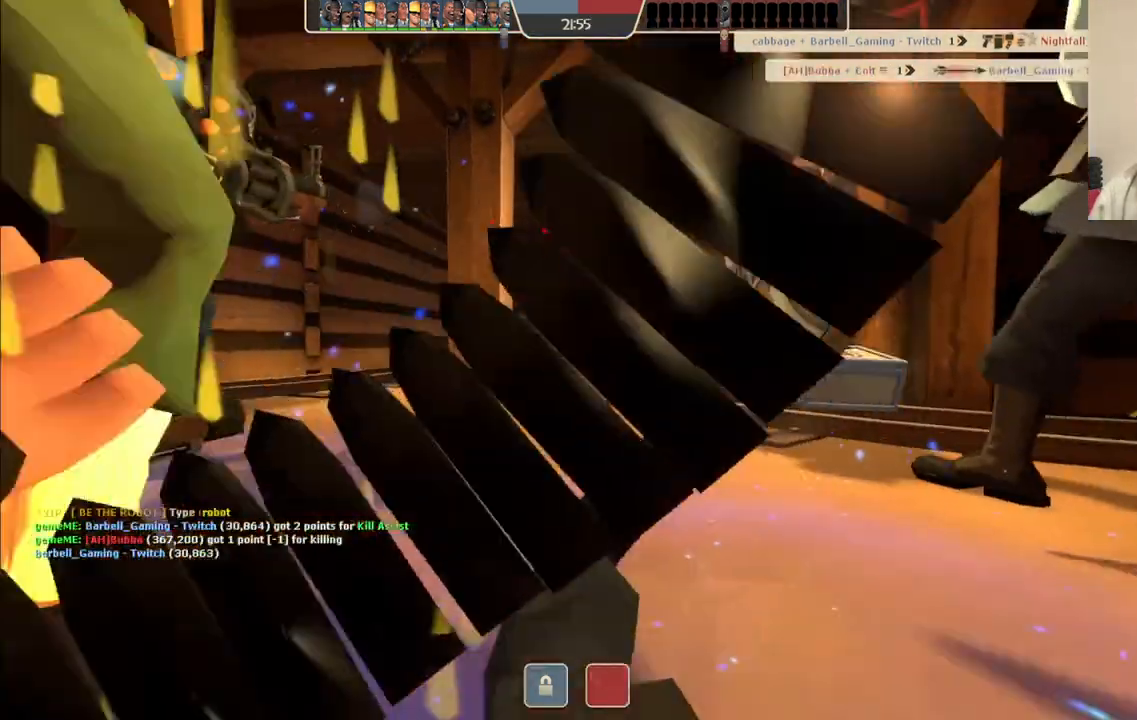
{"buttons": [], "left_stick": "center", "right_stick": "center", "events": [[117, "left_stick", "center"], [200, "R2", "up"], [217, "L2", "up"]]}
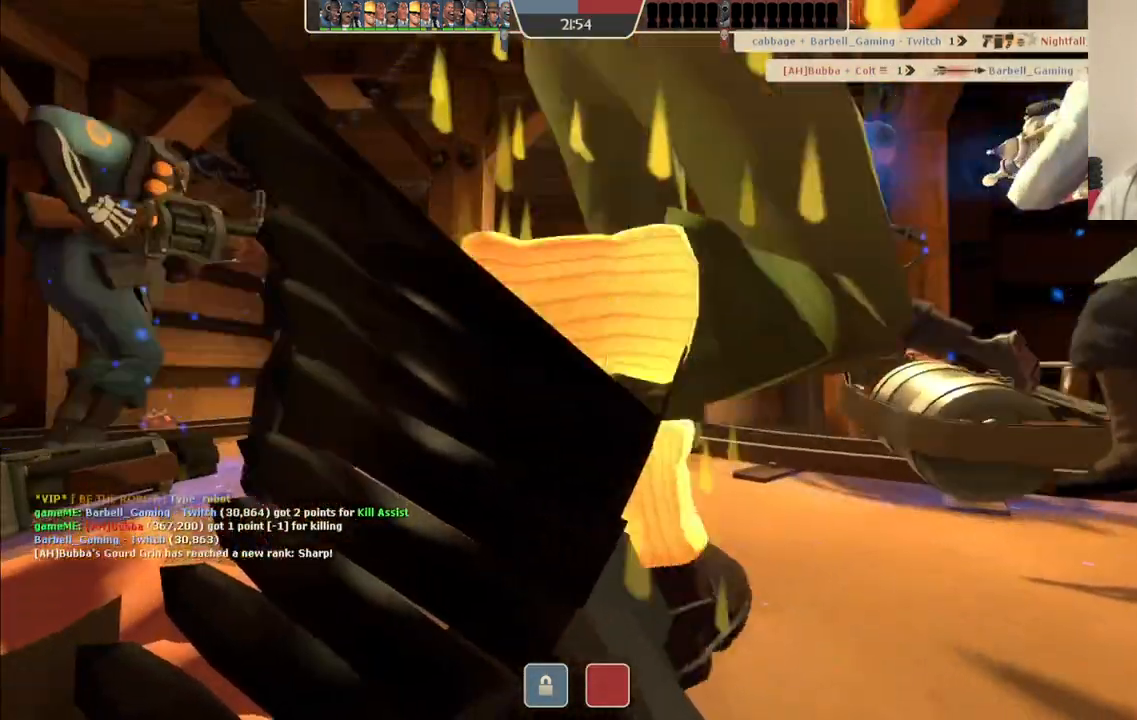
{"buttons": [], "left_stick": "center", "right_stick": "center", "events": []}
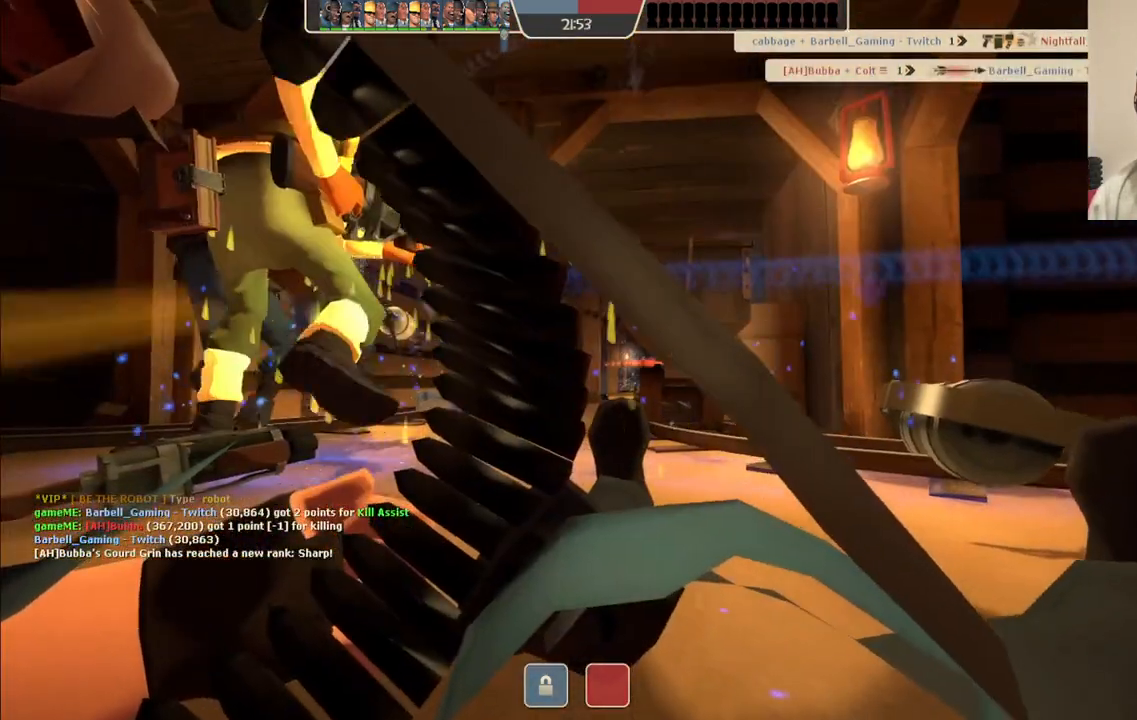
{"buttons": [], "left_stick": "center", "right_stick": "center", "events": []}
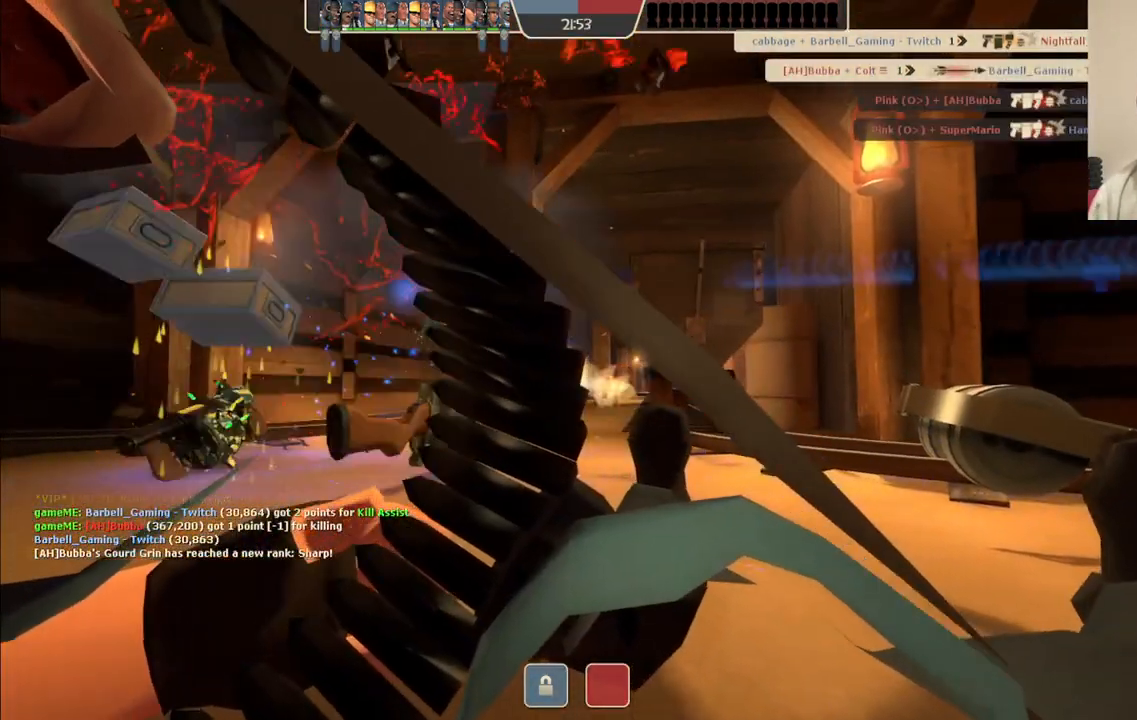
{"buttons": [], "left_stick": "up", "right_stick": "center", "events": [[233, "left_stick", "up"]]}
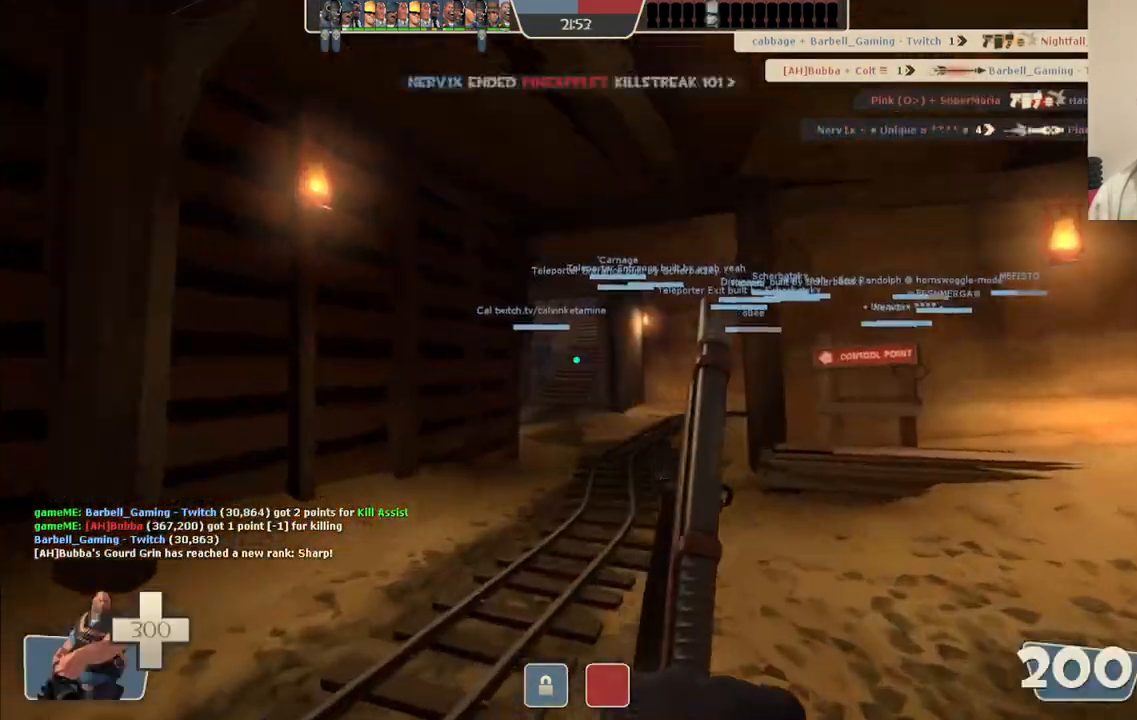
{"buttons": [], "left_stick": "up", "right_stick": "center", "events": []}
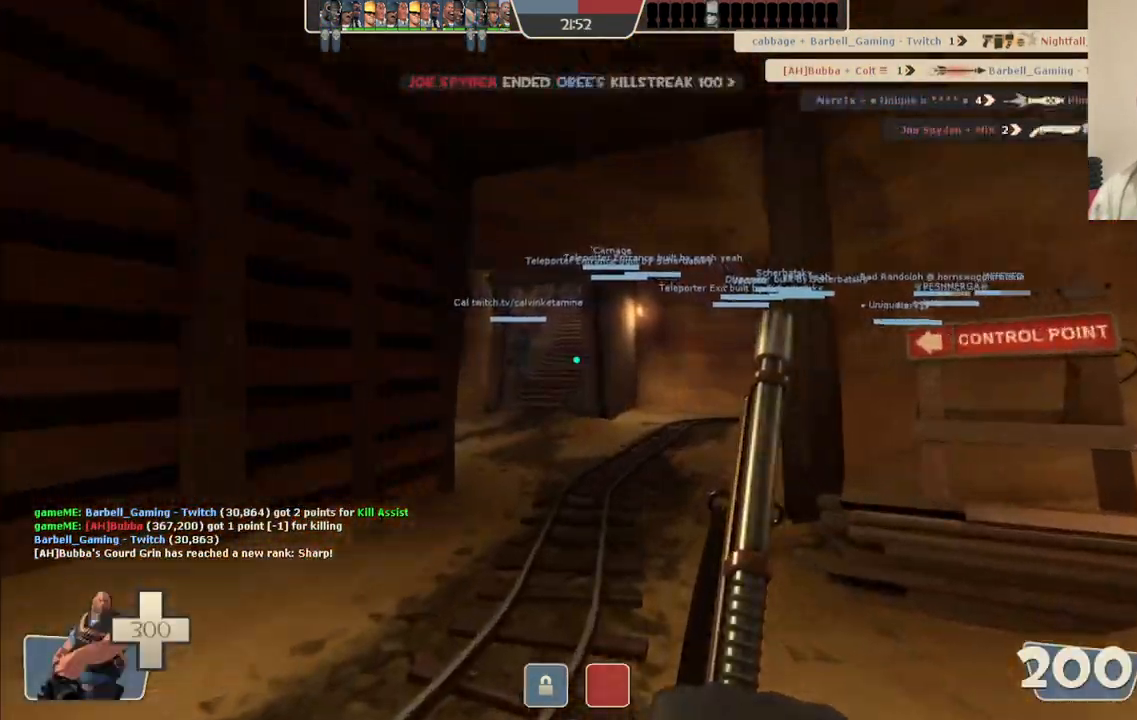
{"buttons": [], "left_stick": "up", "right_stick": "center", "events": []}
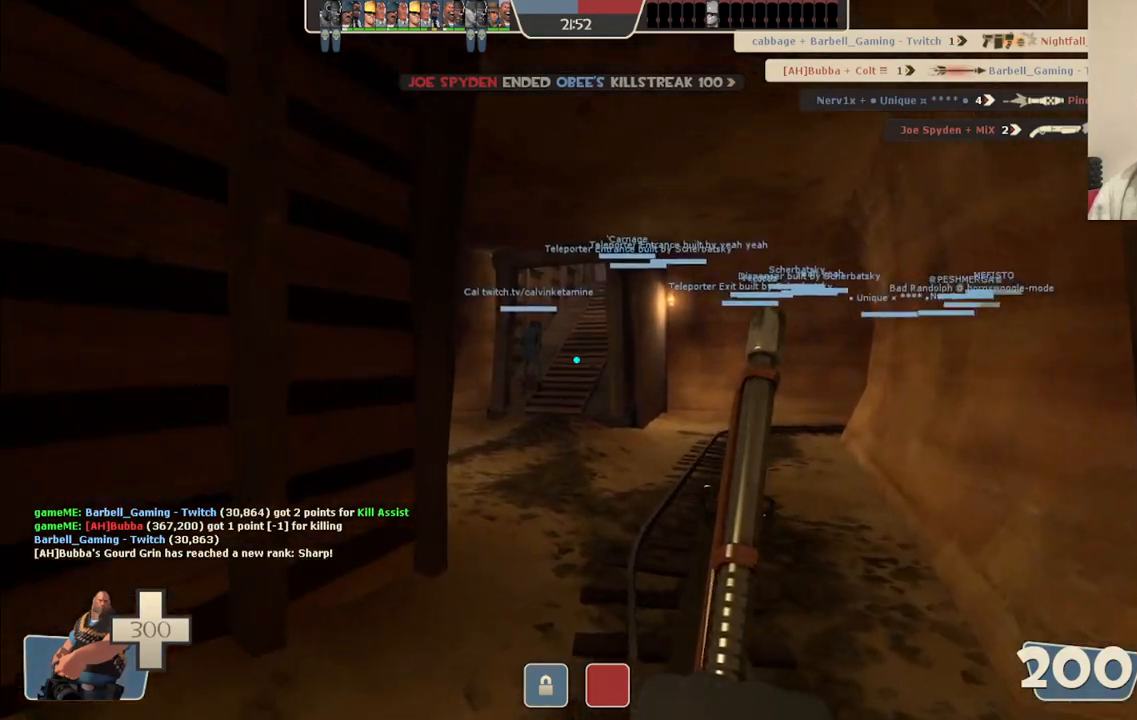
{"buttons": [], "left_stick": "up", "right_stick": "center", "events": []}
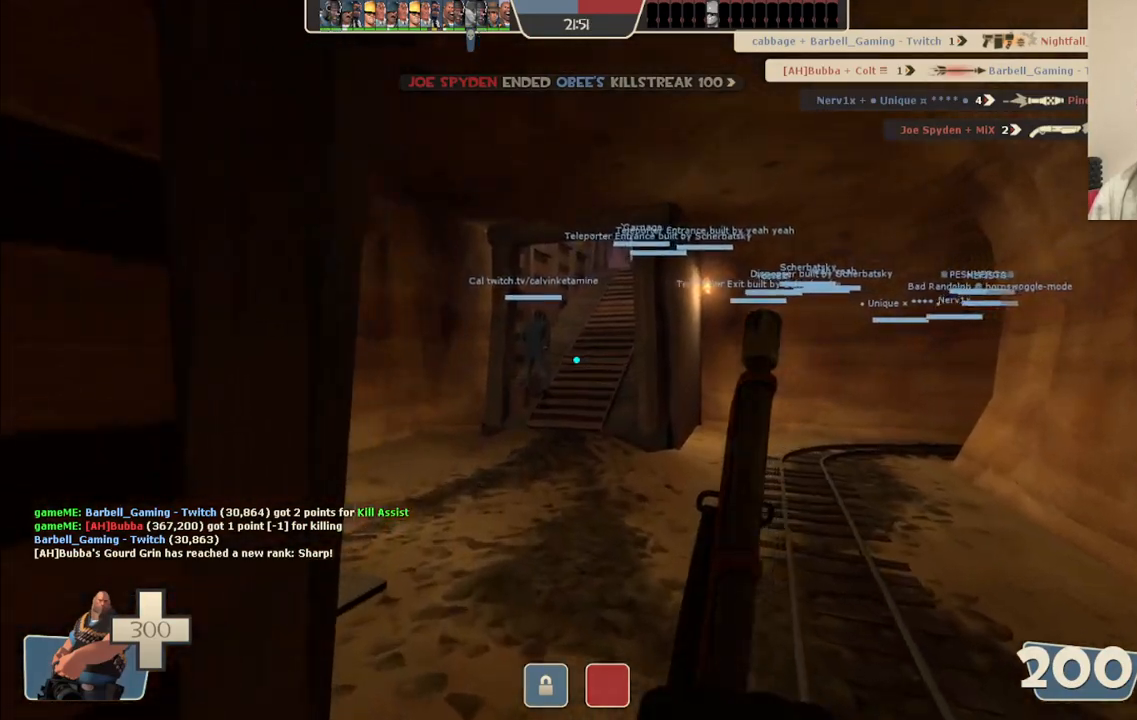
{"buttons": [], "left_stick": "up", "right_stick": "center", "events": []}
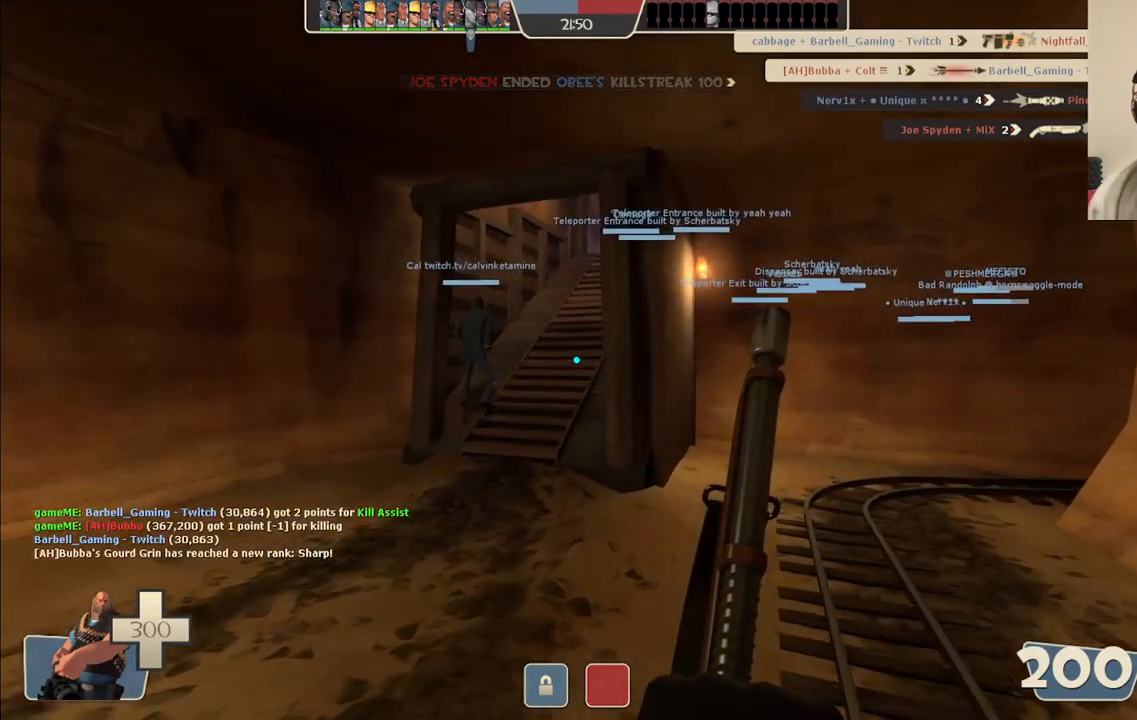
{"buttons": [], "left_stick": "up", "right_stick": "center", "events": []}
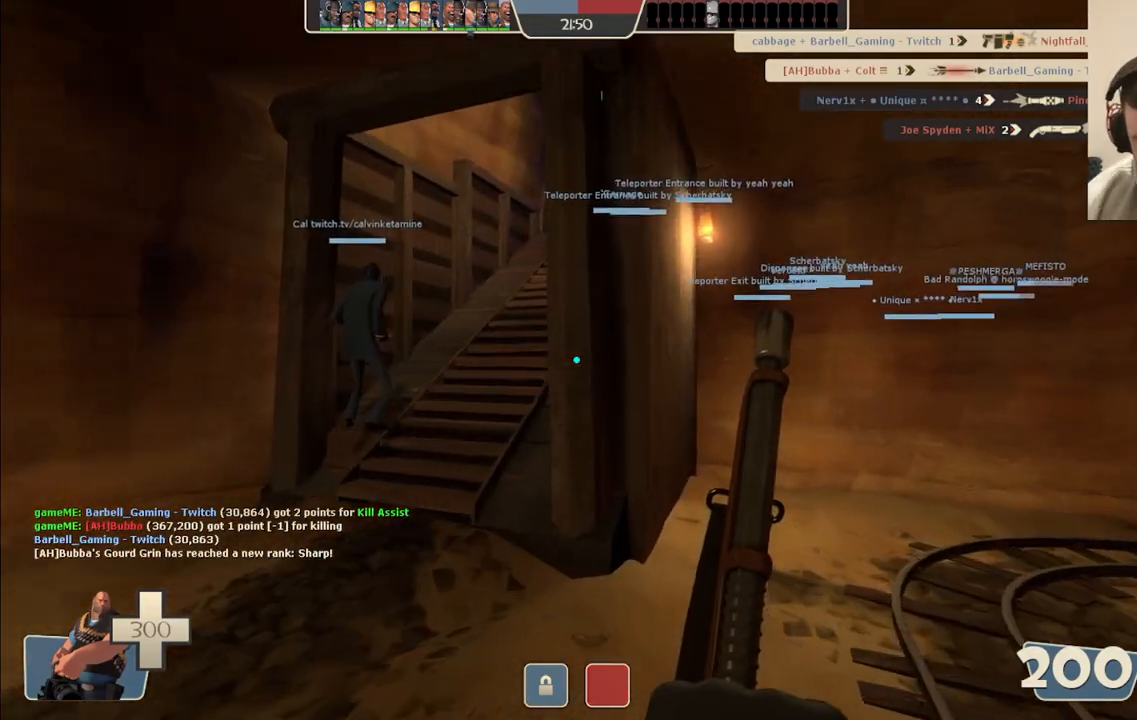
{"buttons": [], "left_stick": "up", "right_stick": "center", "events": []}
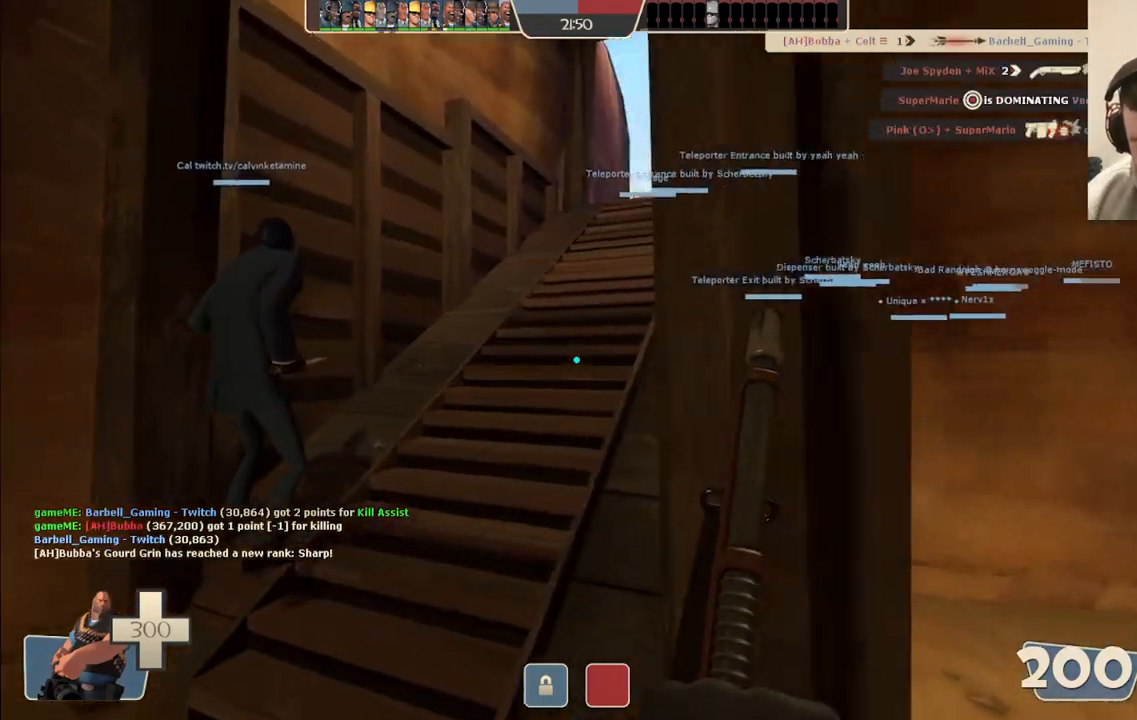
{"buttons": [], "left_stick": "center", "right_stick": "center", "events": [[17, "left_stick", "center"]]}
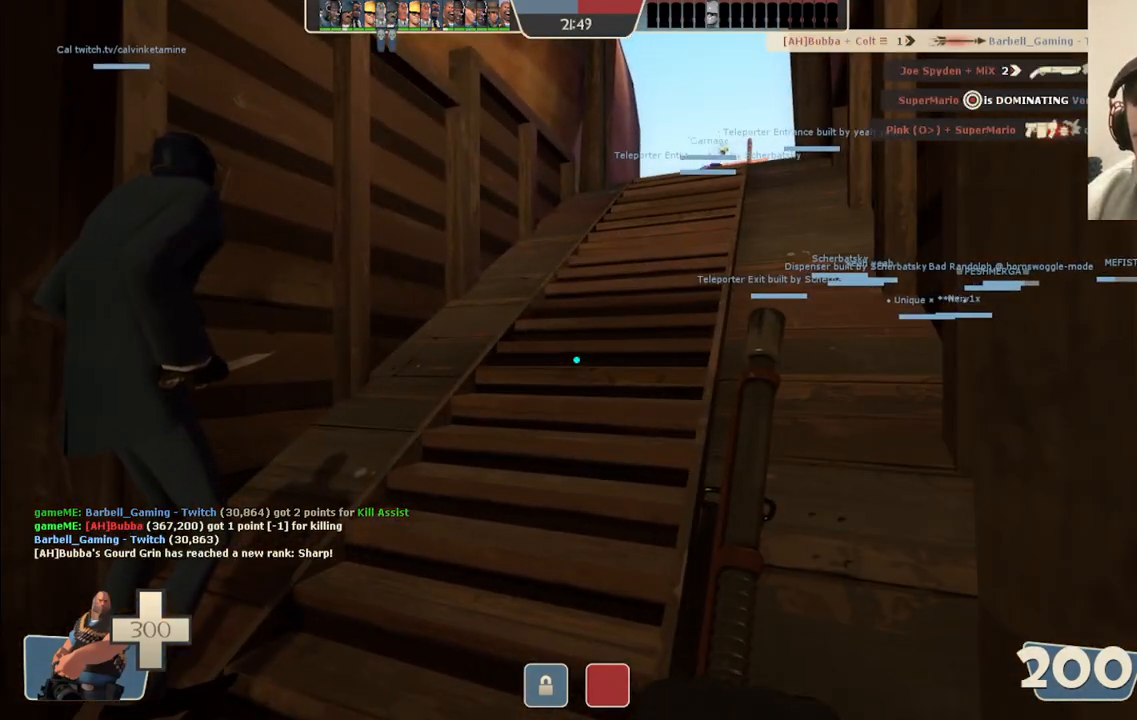
{"buttons": [], "left_stick": "center", "right_stick": "center", "events": []}
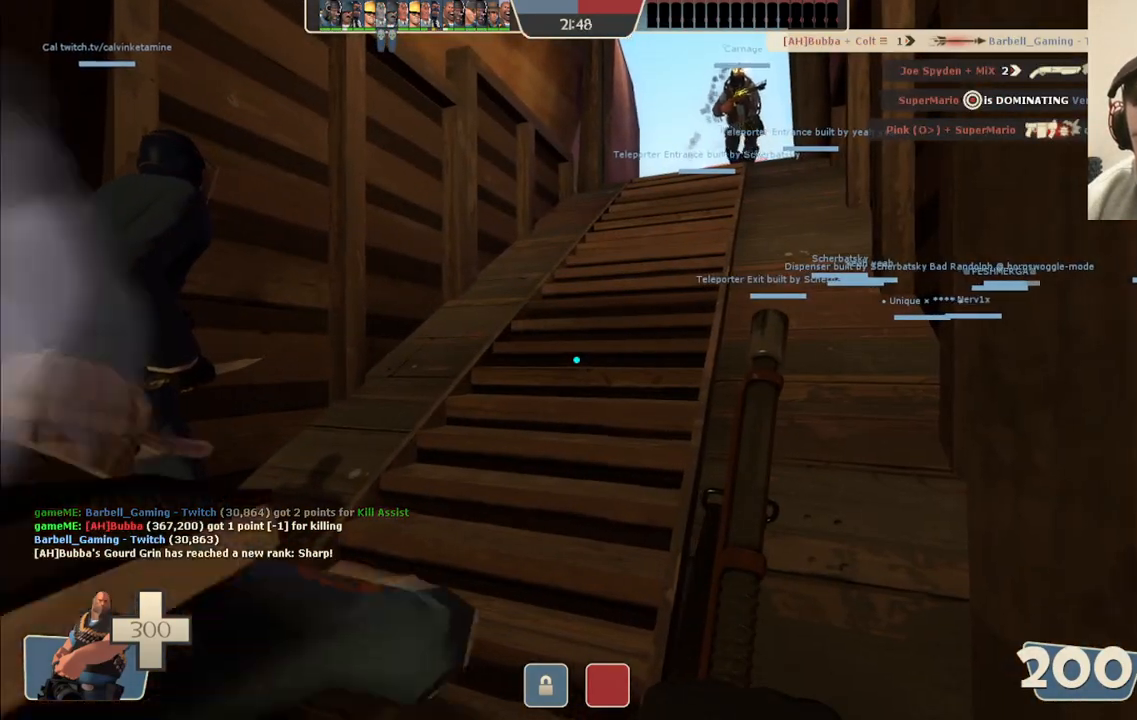
{"buttons": [], "left_stick": "up", "right_stick": "center", "events": [[17, "left_stick", "up-left"], [150, "left_stick", "up"]]}
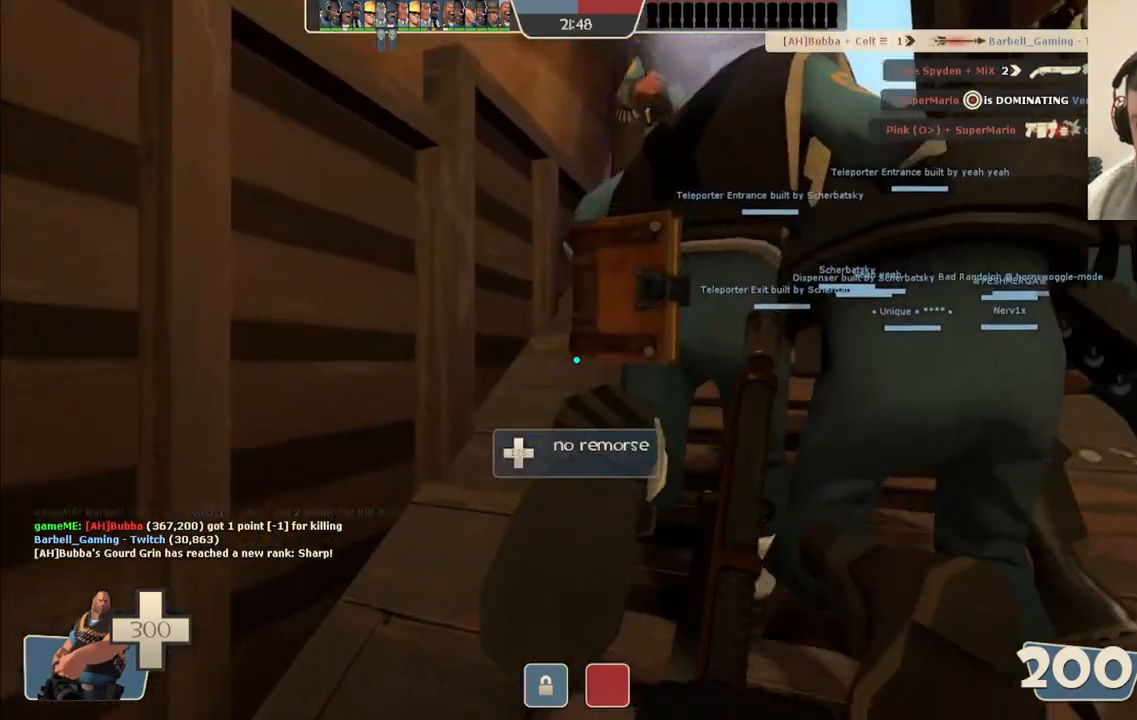
{"buttons": [], "left_stick": "up", "right_stick": "center", "events": []}
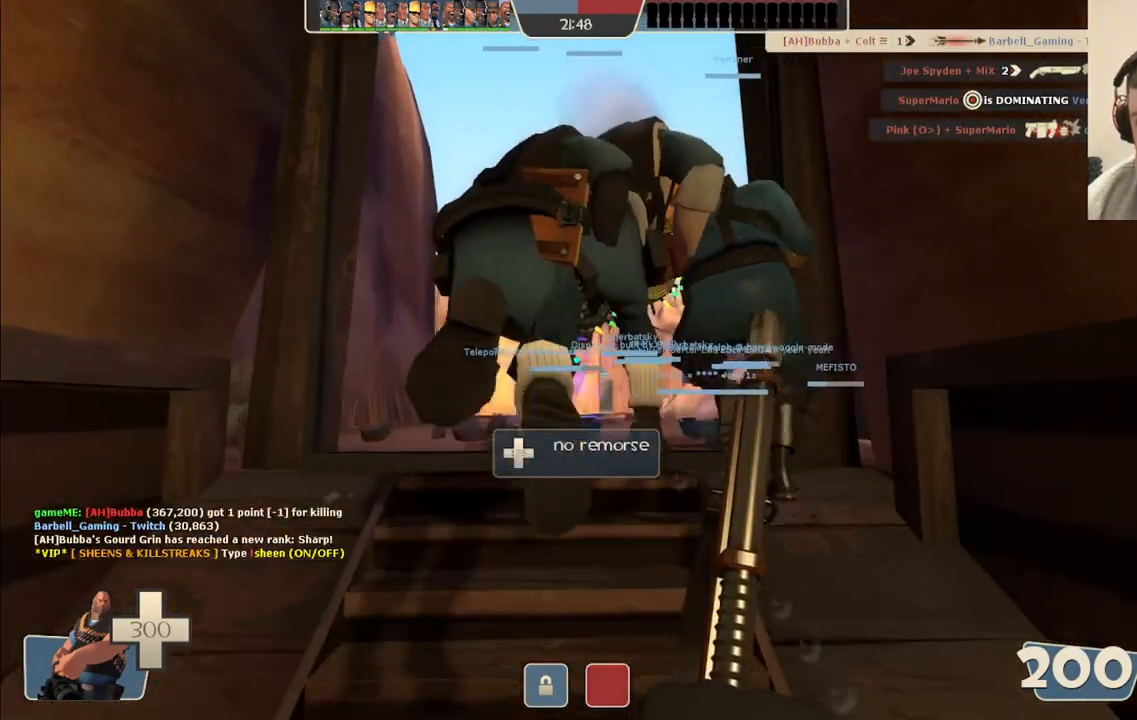
{"buttons": [], "left_stick": "up", "right_stick": "center", "events": []}
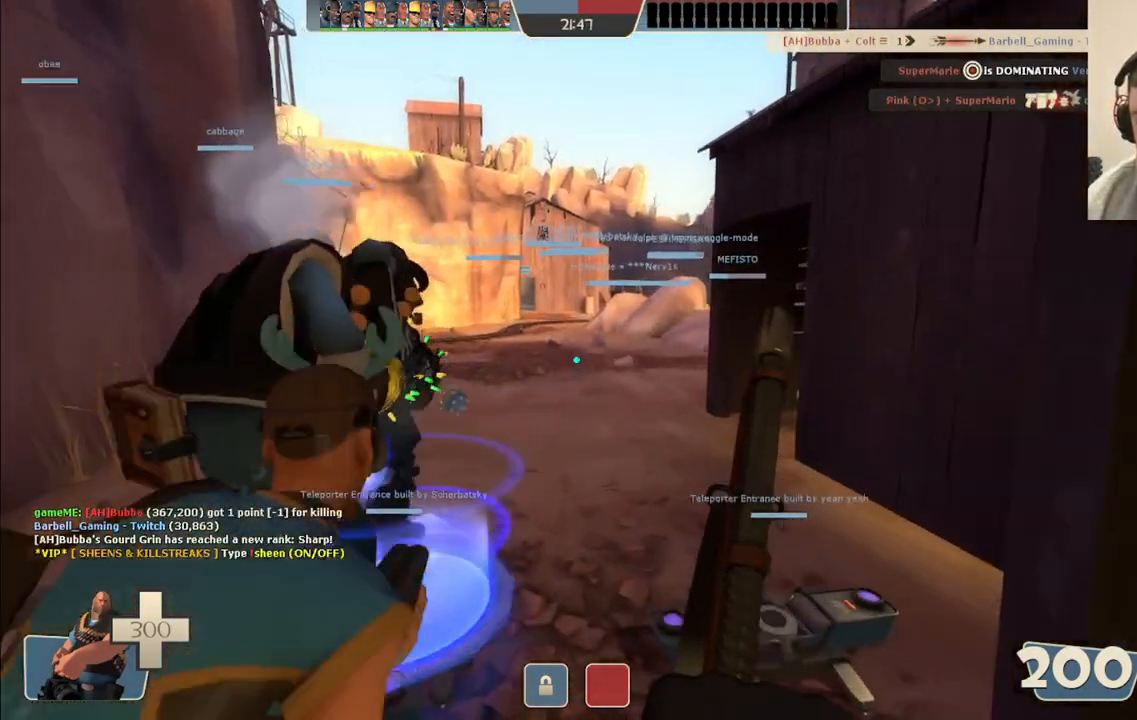
{"buttons": [], "left_stick": "up-left", "right_stick": "center", "events": [[283, "left_stick", "up-left"]]}
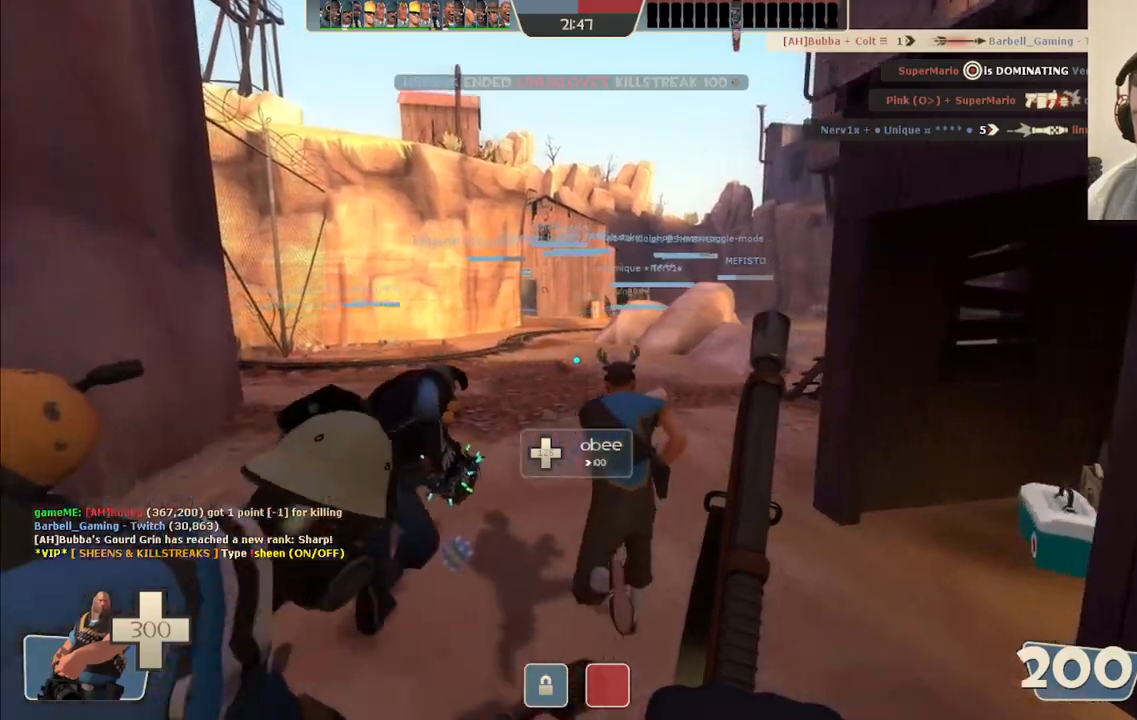
{"buttons": [], "left_stick": "up", "right_stick": "center", "events": [[33, "left_stick", "up"], [133, "CROSS", "down"], [233, "CROSS", "up"]]}
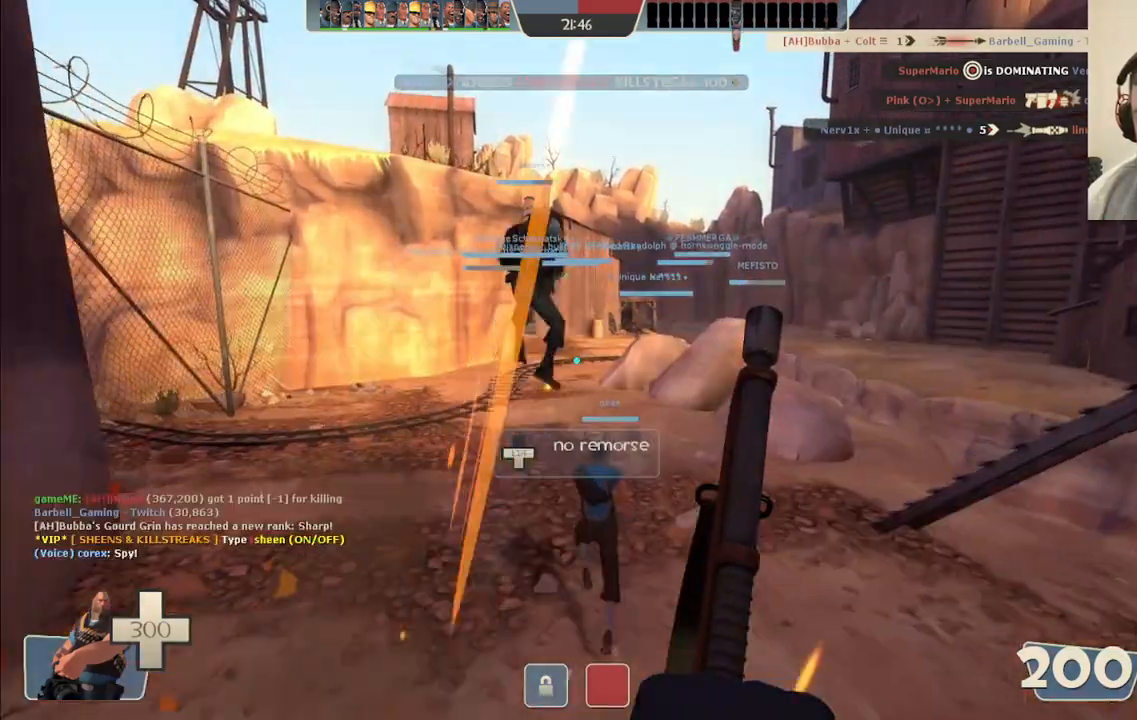
{"buttons": [], "left_stick": "up", "right_stick": "center", "events": []}
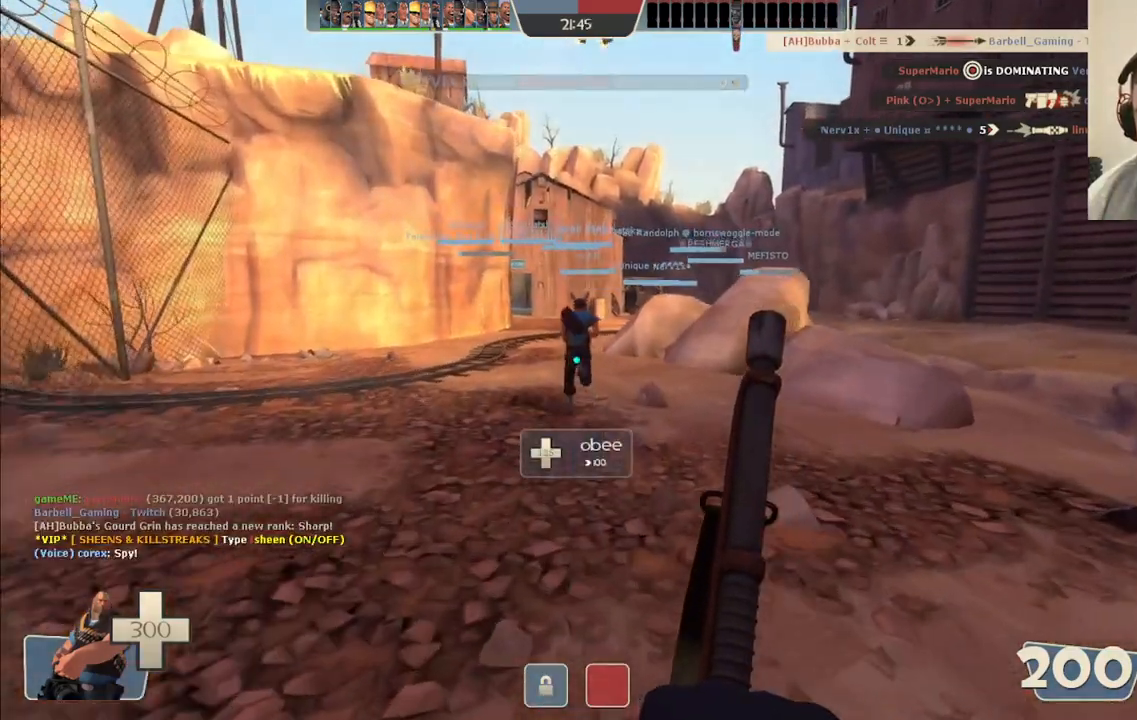
{"buttons": [], "left_stick": "up", "right_stick": "center", "events": [[83, "CROSS", "down"], [183, "CROSS", "up"]]}